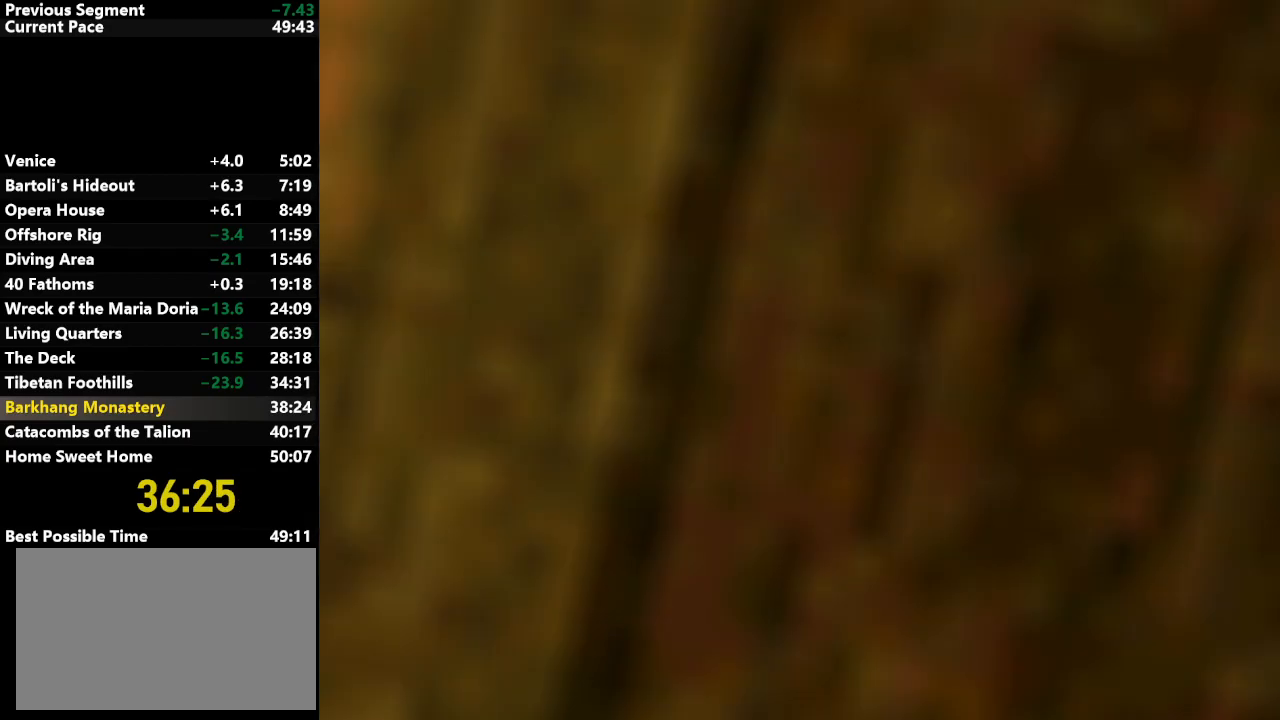
Gameplay with keyboard; each line is a JSON object with the keys held at the frame after it. "events" lists presses ("down") and releases ("up") of "action", "down", "draw", "escape", "f5", "f6", "flare", "jump", "l_med", "left", "look", "lstep", "right", "roll", "rstep", "s_med", "up" and "walk" between this image and that frame as [ms after this image, input, new state], when the widget could be followed in between. No other keys are recorded. Mouse input is not recorded. Key names are as the overlay labels them; some are game actions (e.g. jump) rather than physical keys.
{"keys": [], "events": [[300, "roll", "down"], [400, "roll", "up"]]}
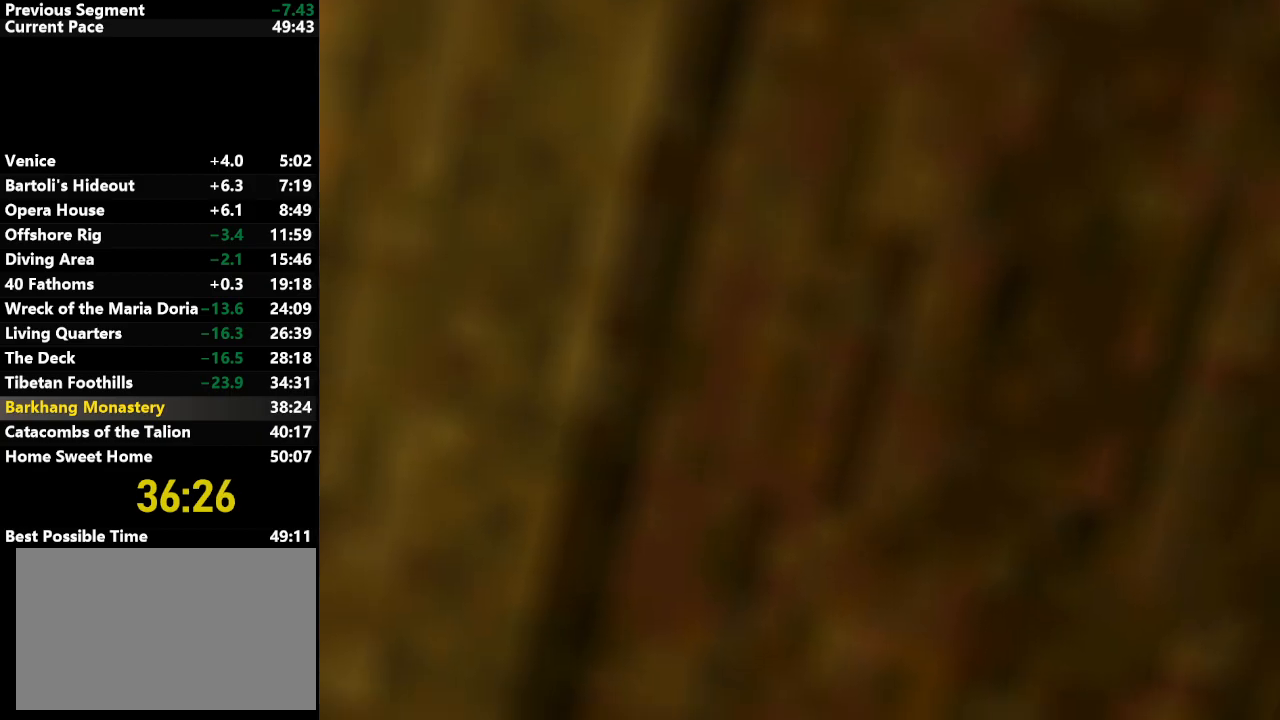
{"keys": ["jump"], "events": [[317, "flare", "down"], [367, "flare", "up"], [500, "jump", "down"]]}
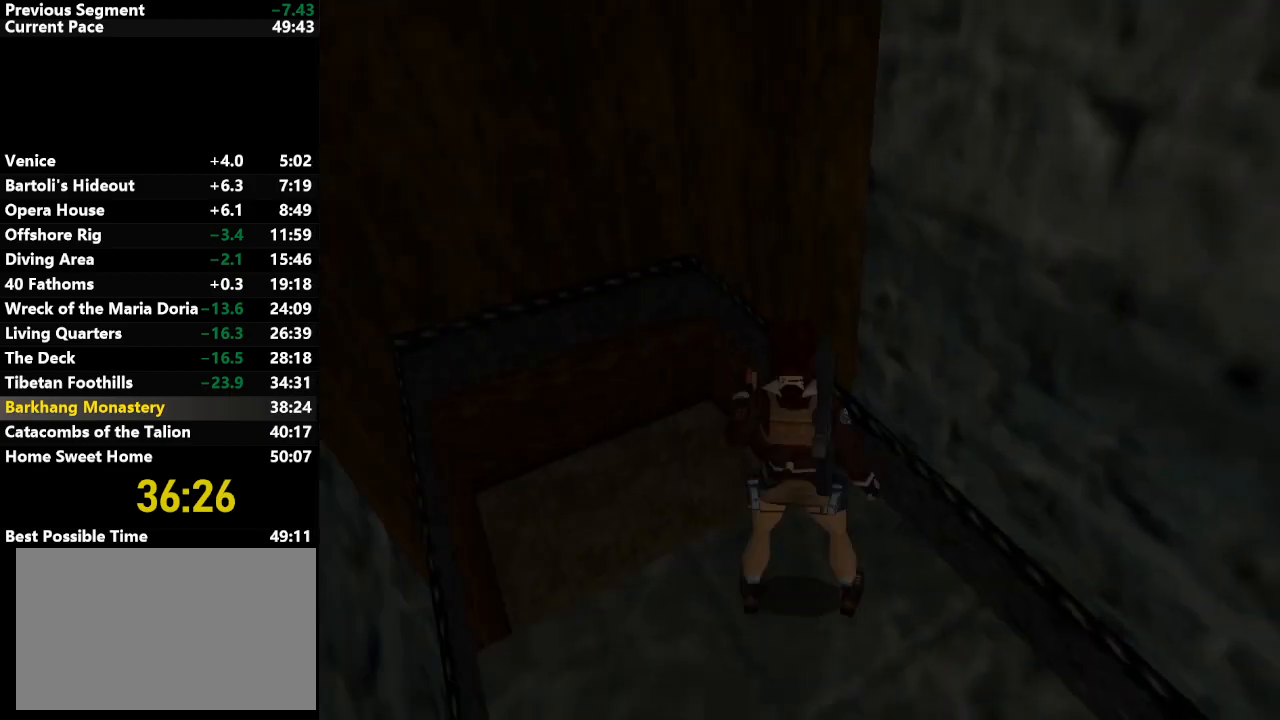
{"keys": ["jump", "up"], "events": [[50, "down", "down"], [433, "up", "down"], [467, "down", "up"]]}
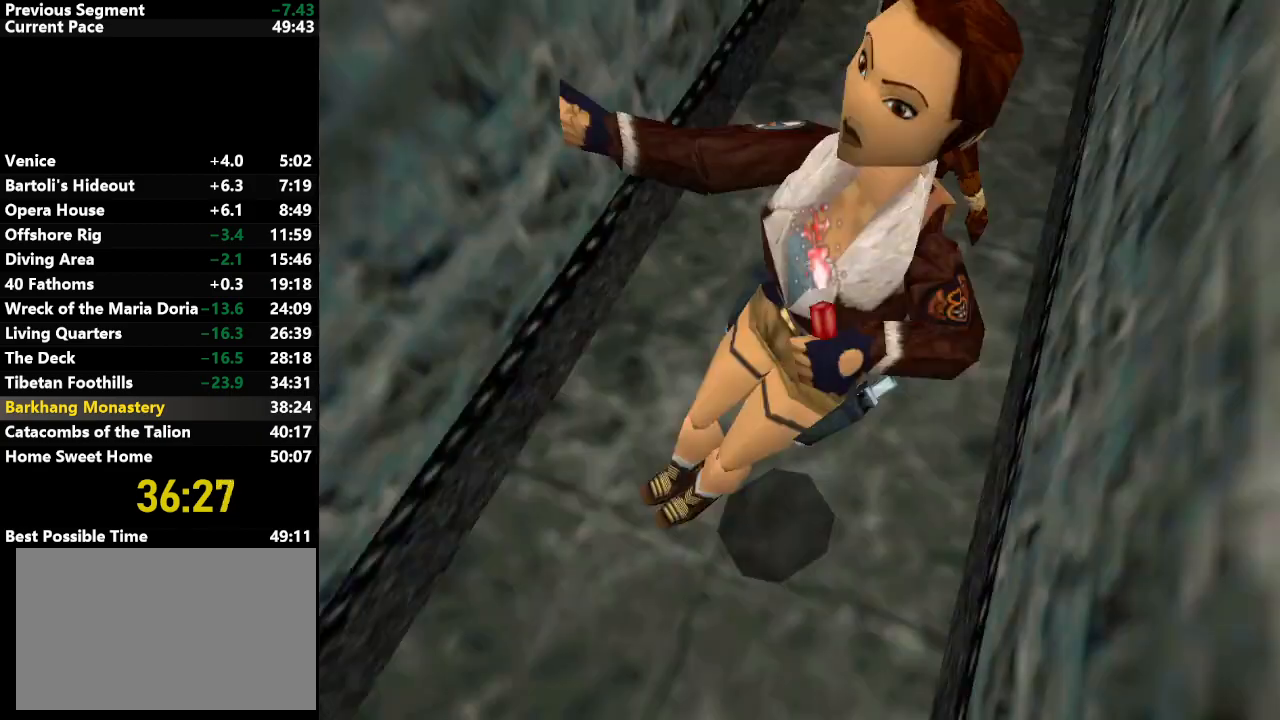
{"keys": ["up"], "events": [[17, "jump", "up"]]}
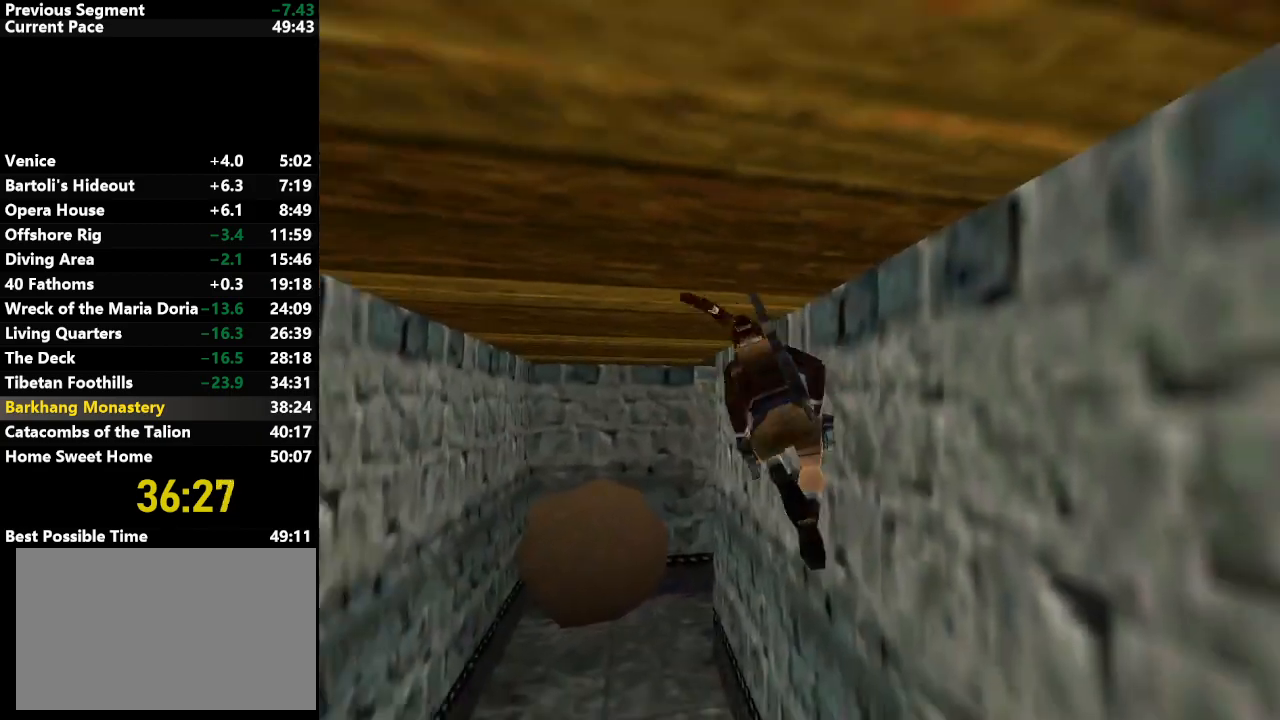
{"keys": ["up"], "events": [[267, "right", "down"], [467, "right", "up"]]}
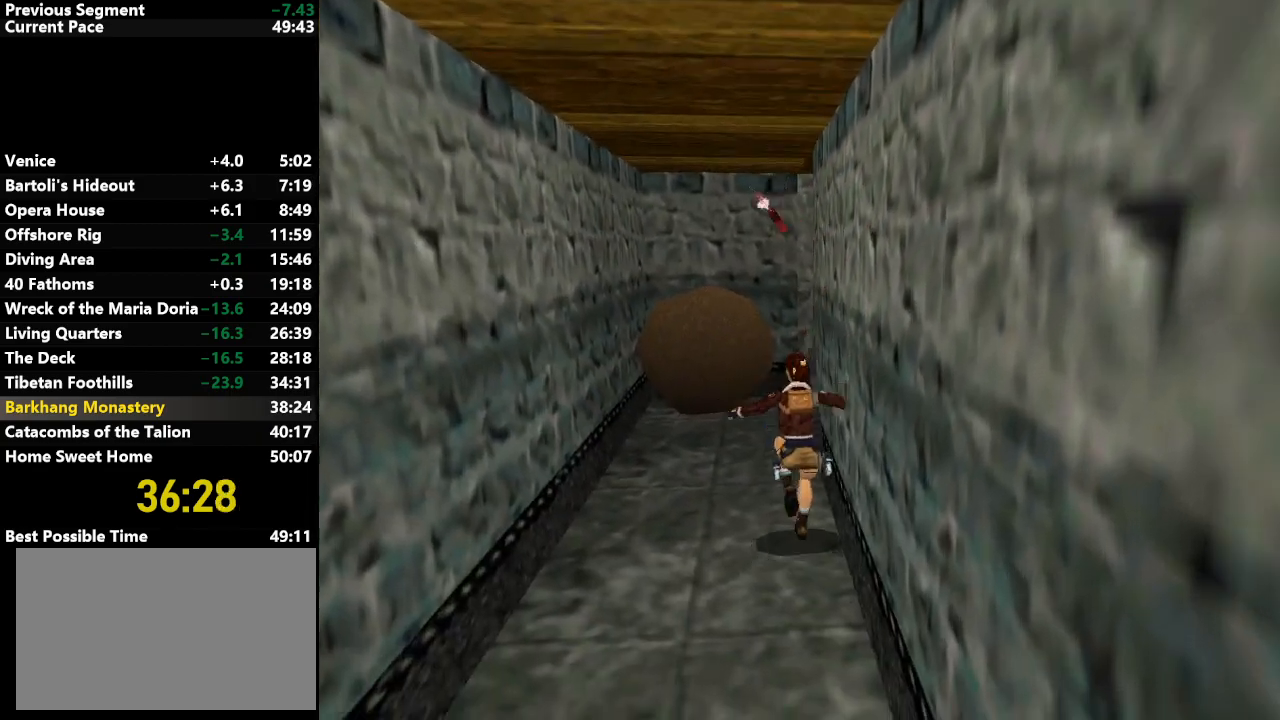
{"keys": ["right", "up"], "events": [[200, "right", "down"]]}
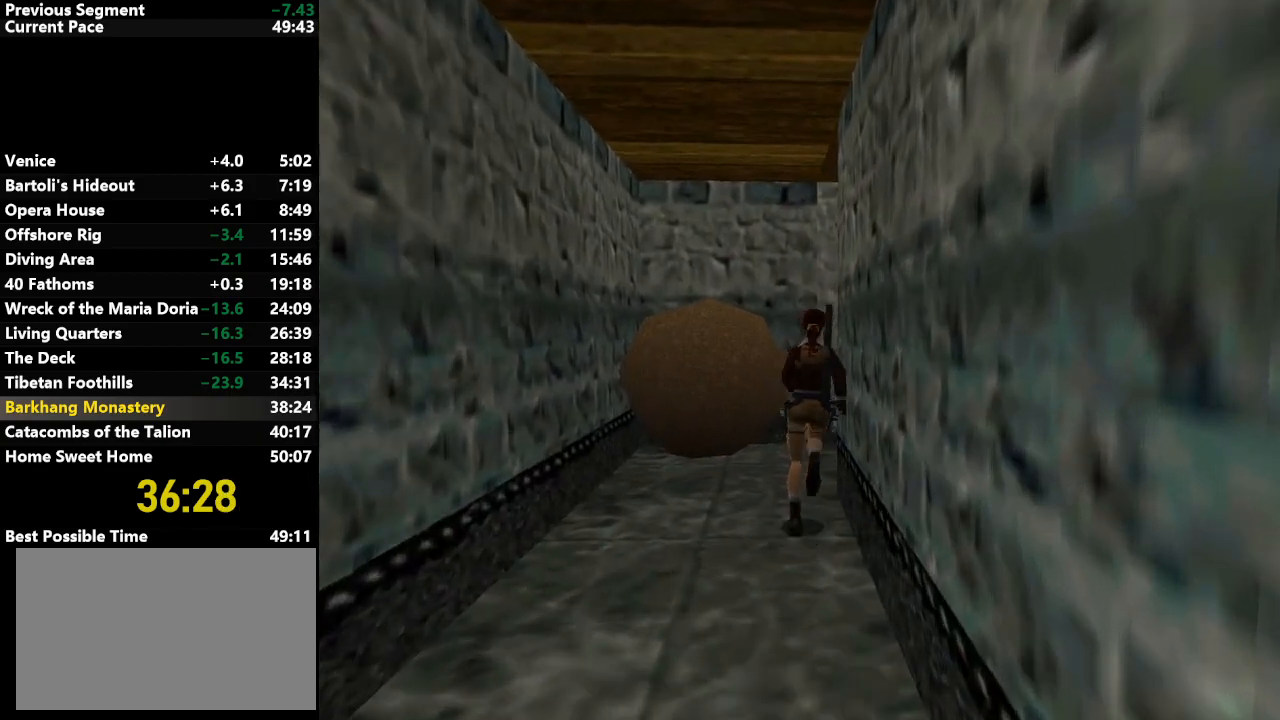
{"keys": ["right", "up"], "events": []}
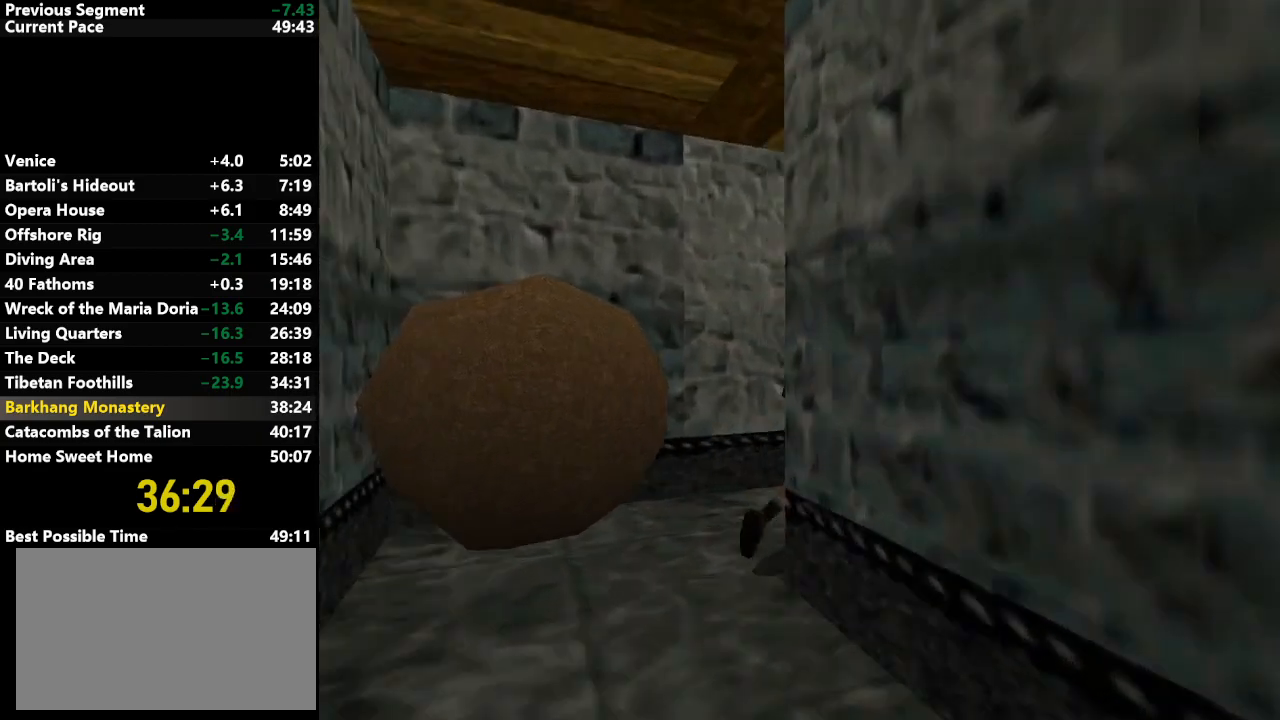
{"keys": [], "events": [[50, "right", "up"], [217, "jump", "down"], [217, "right", "down"], [367, "right", "up"], [417, "jump", "up"], [467, "up", "up"]]}
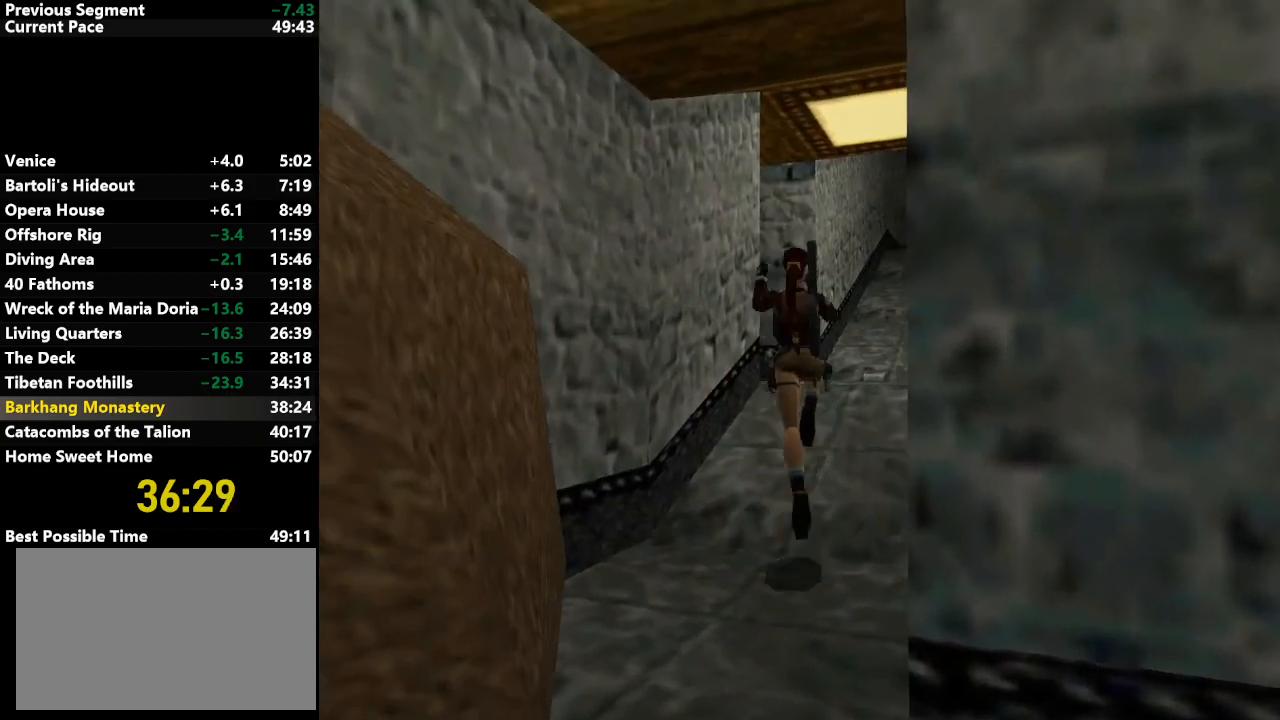
{"keys": ["right"], "events": [[67, "right", "down"]]}
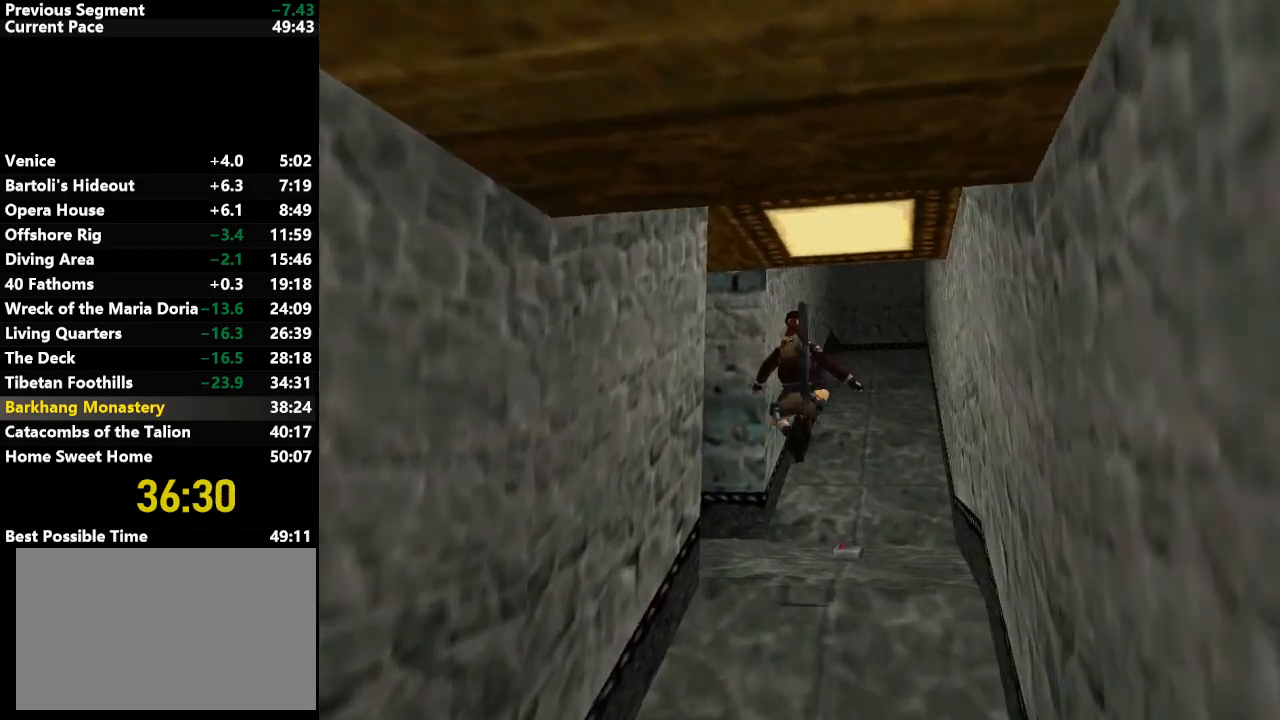
{"keys": [], "events": [[67, "right", "up"], [117, "action", "down"], [433, "action", "up"]]}
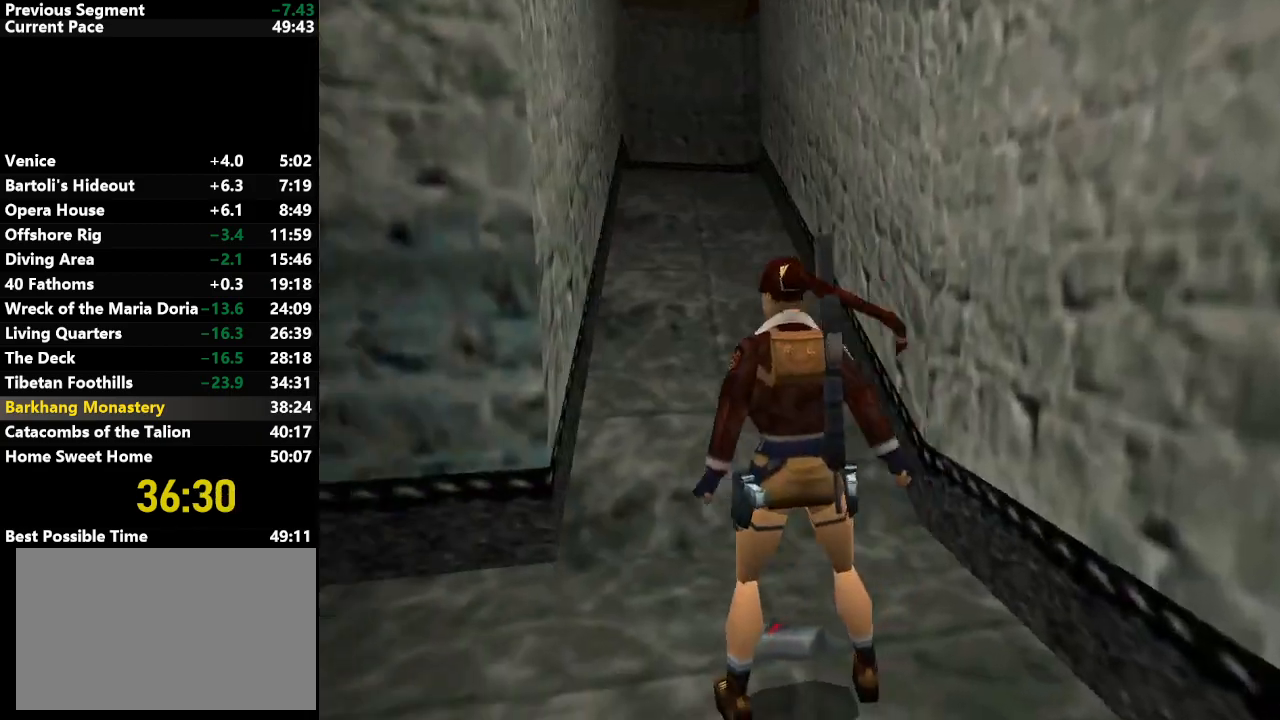
{"keys": ["left"], "events": [[33, "left", "down"]]}
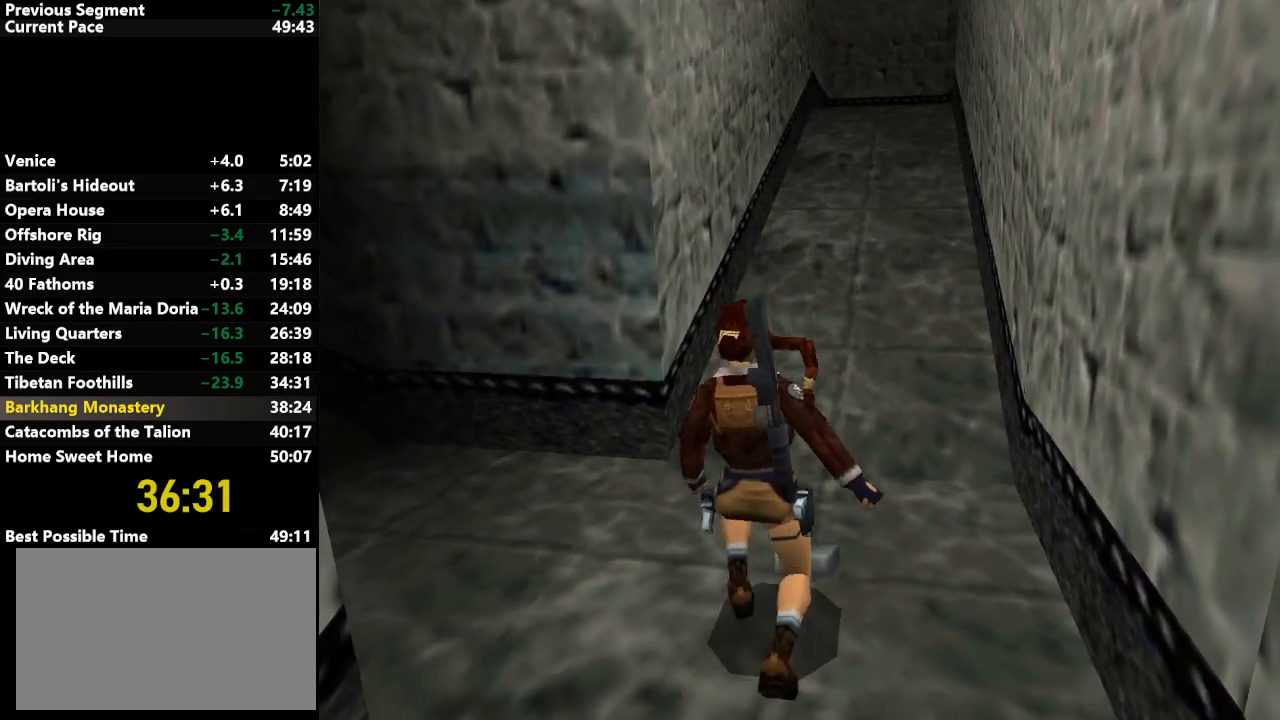
{"keys": ["left"], "events": []}
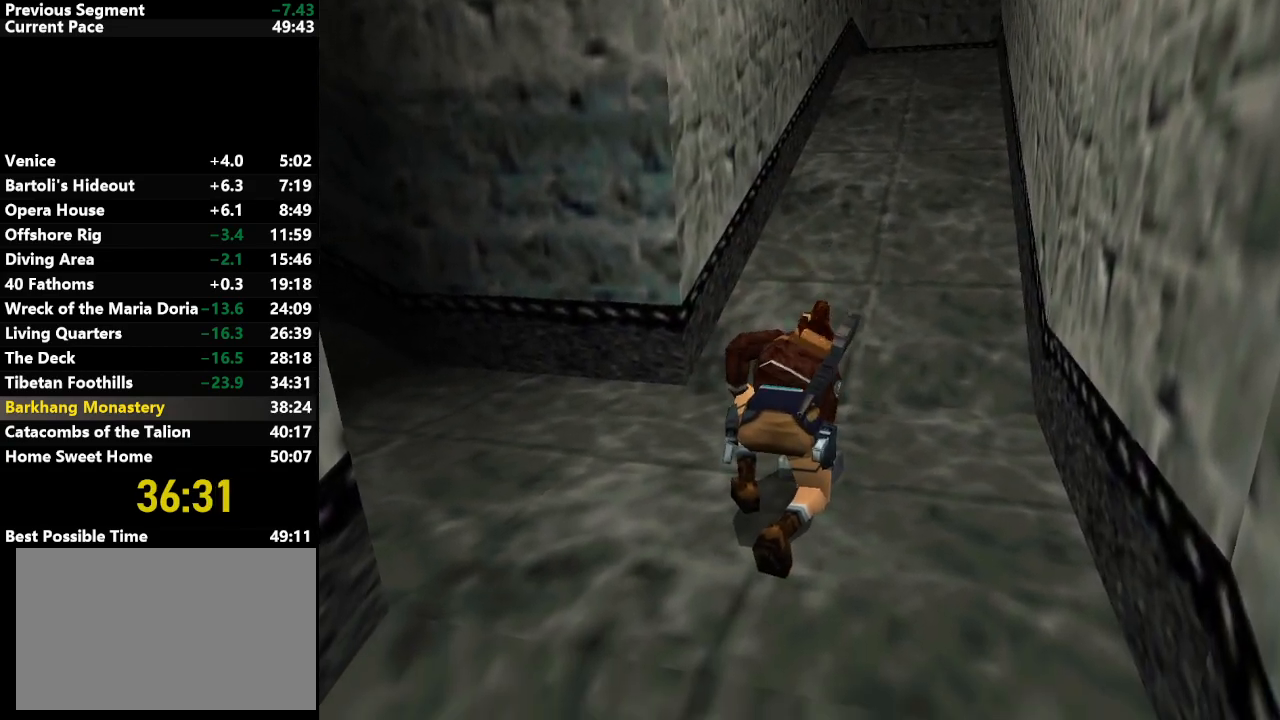
{"keys": ["left"], "events": []}
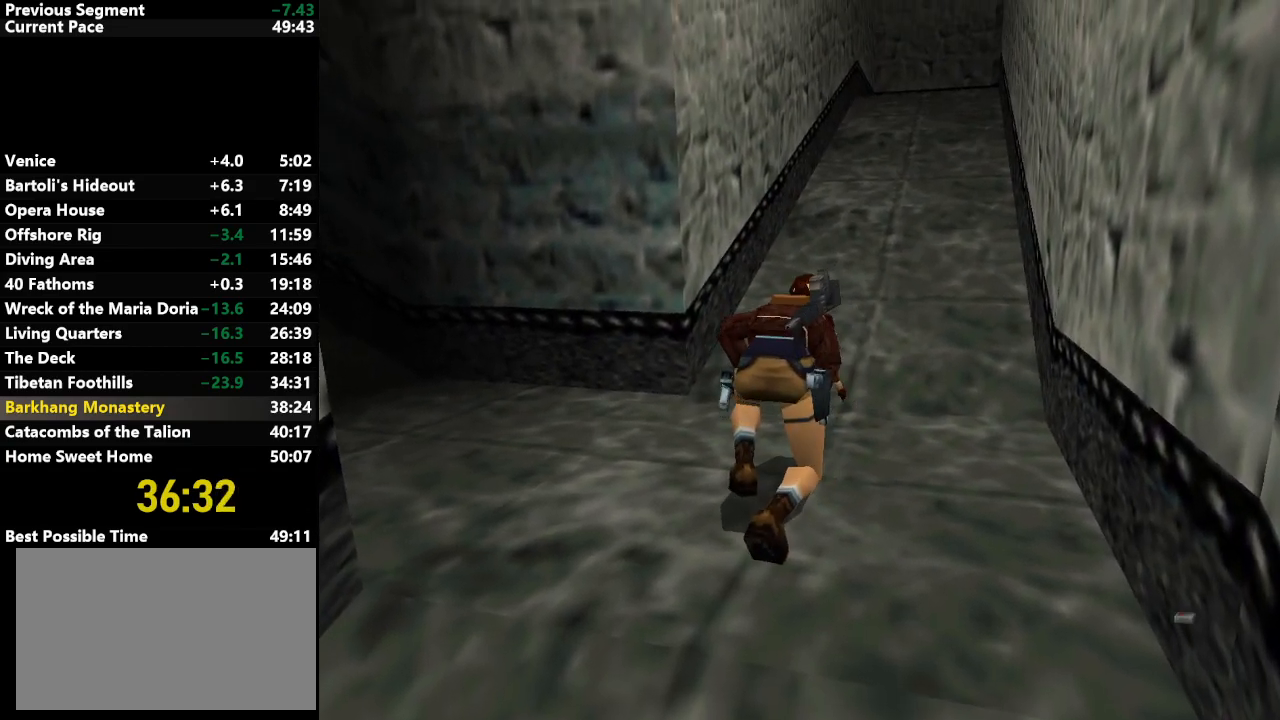
{"keys": ["left"], "events": []}
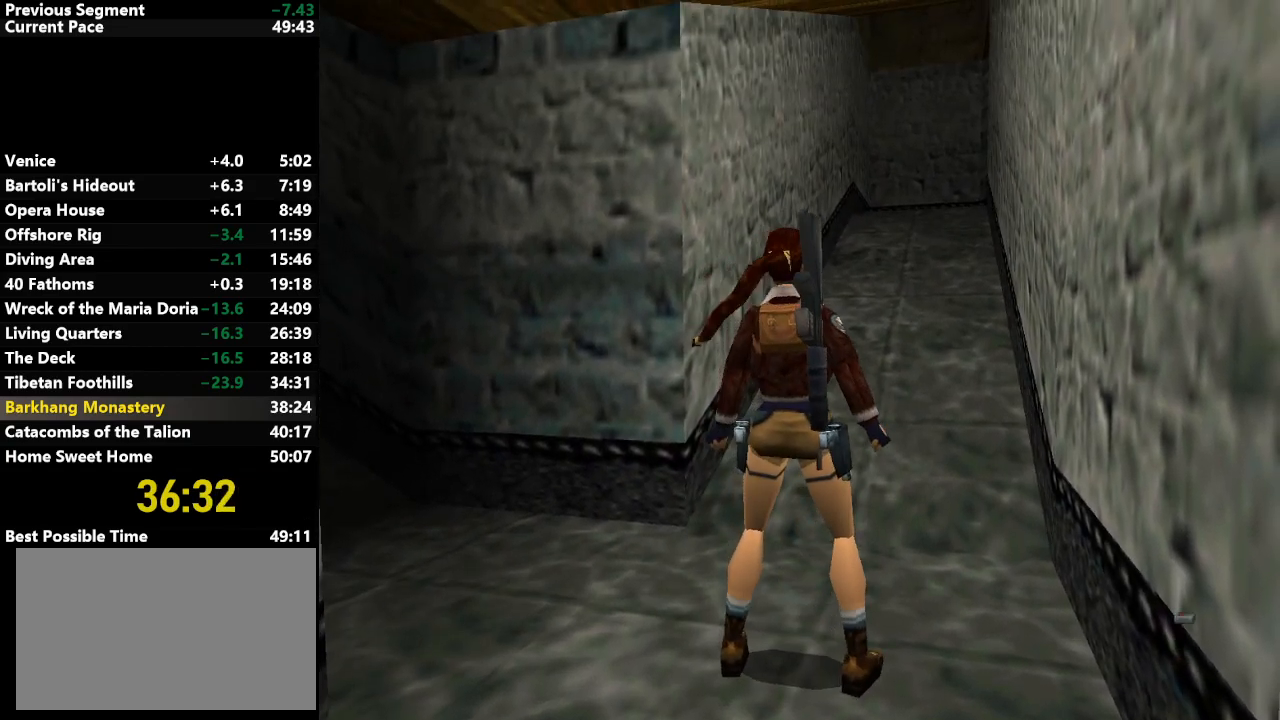
{"keys": ["left"], "events": []}
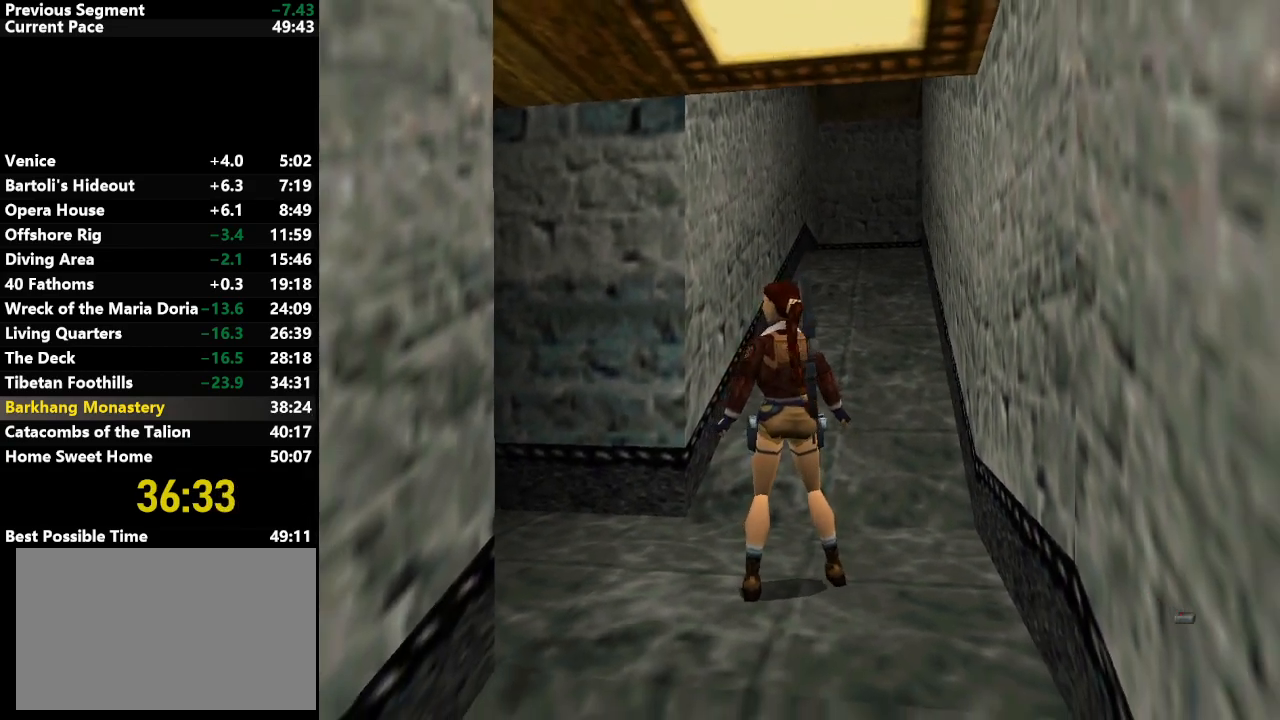
{"keys": ["jump", "up"], "events": [[83, "up", "down"], [200, "jump", "down"], [300, "left", "up"]]}
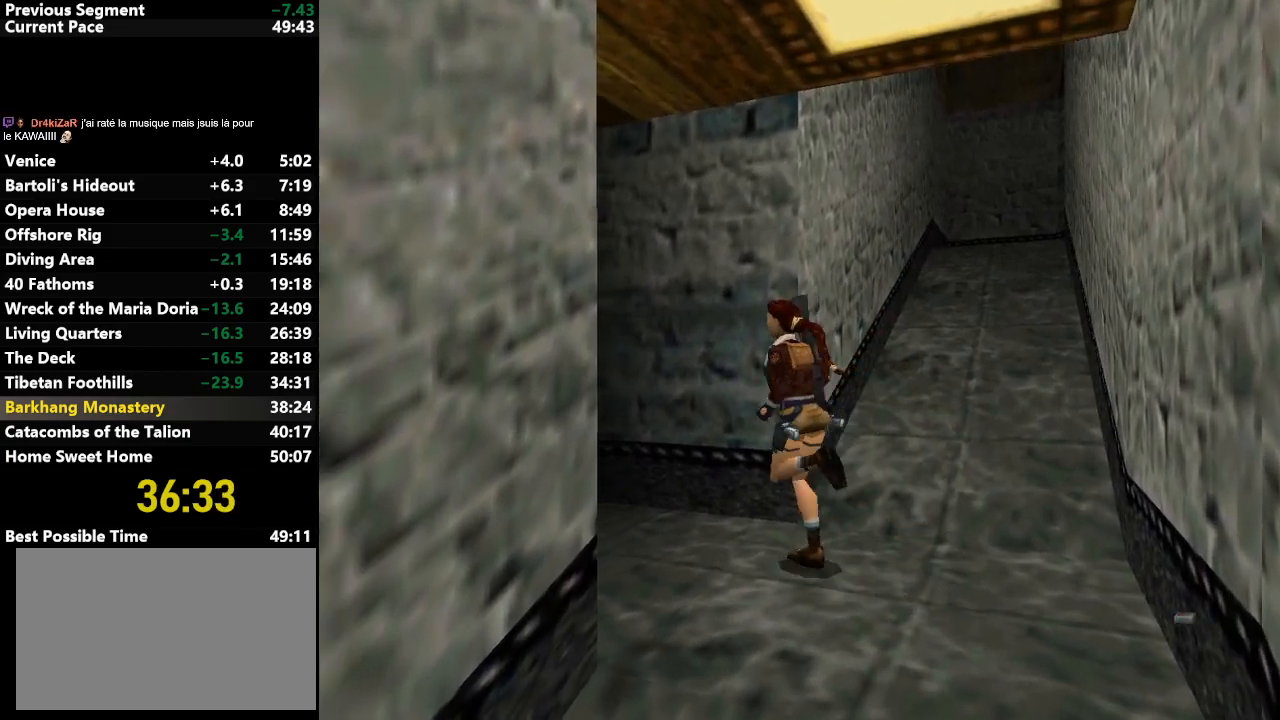
{"keys": ["jump", "up"], "events": []}
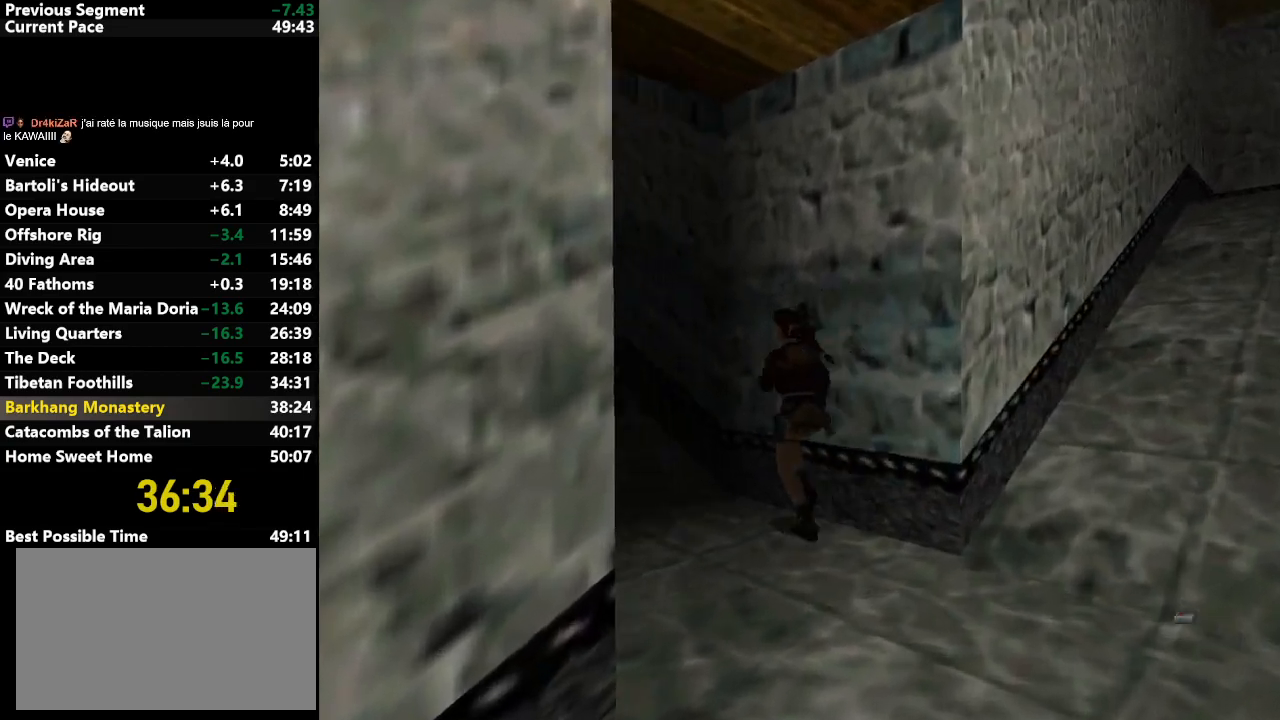
{"keys": ["jump", "up"], "events": []}
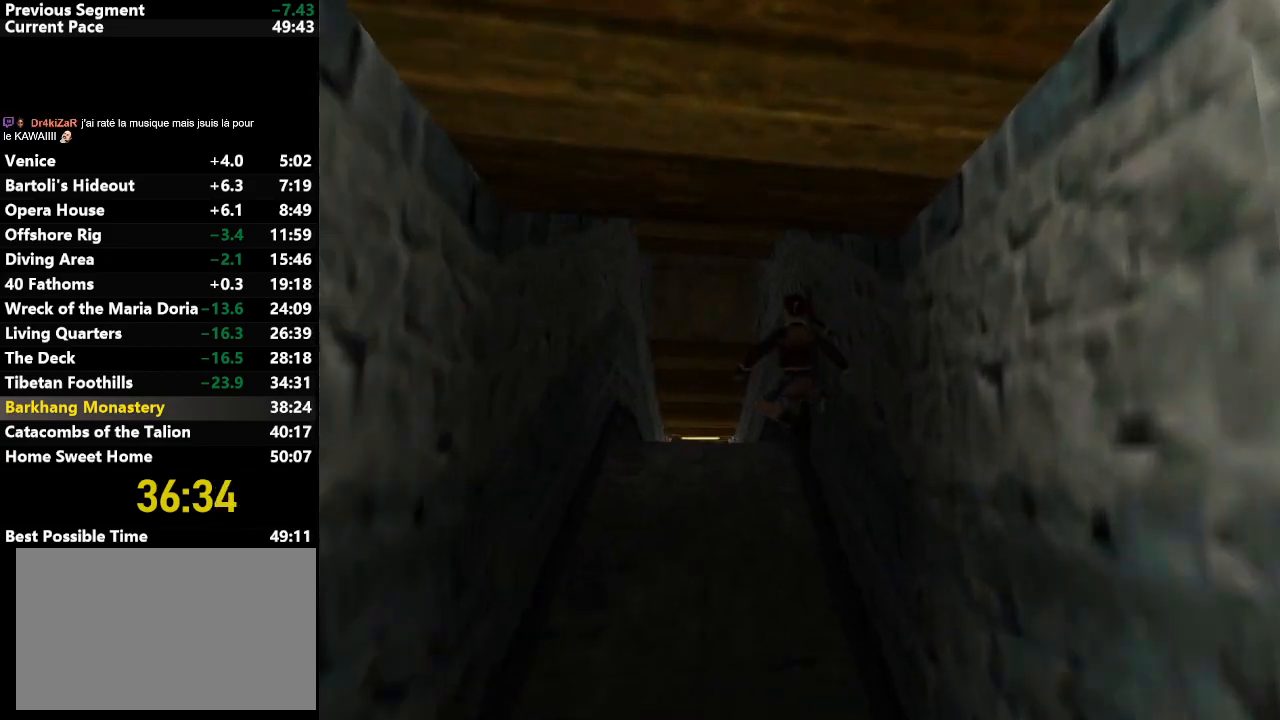
{"keys": ["jump", "left", "up"], "events": [[17, "left", "down"], [250, "left", "up"], [483, "left", "down"]]}
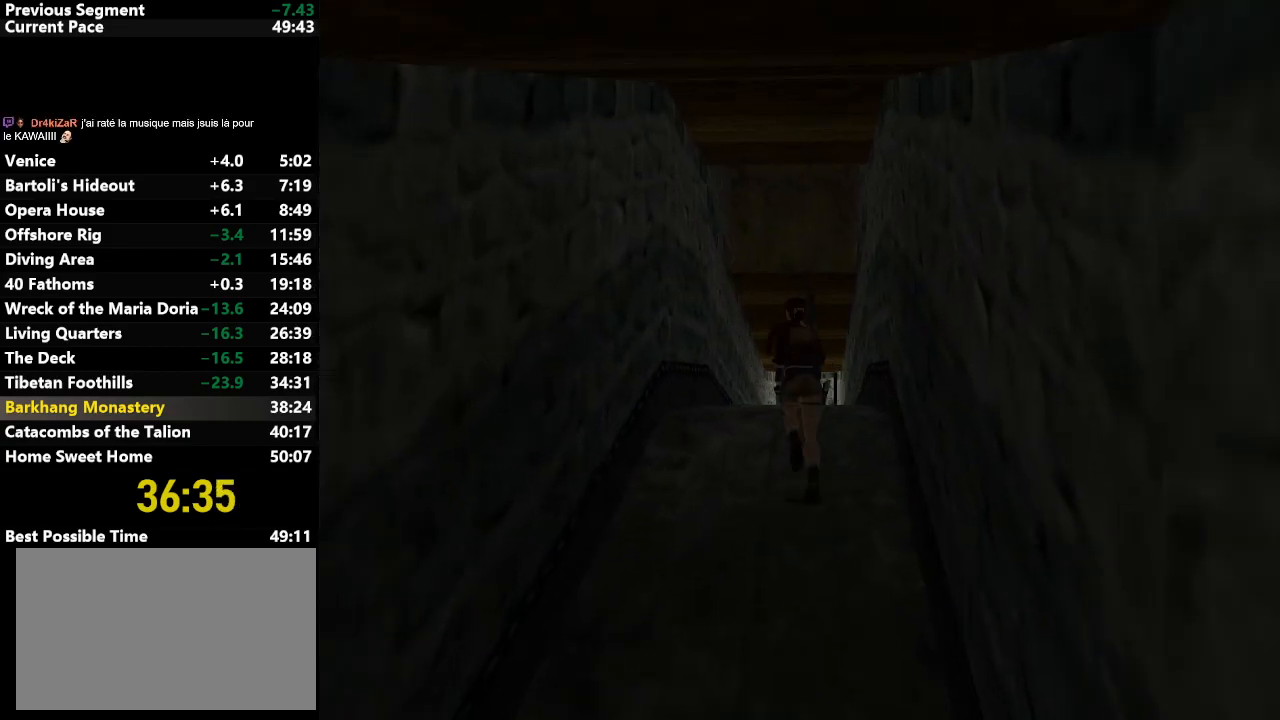
{"keys": ["jump", "up"], "events": [[83, "left", "up"], [267, "left", "down"], [417, "left", "up"]]}
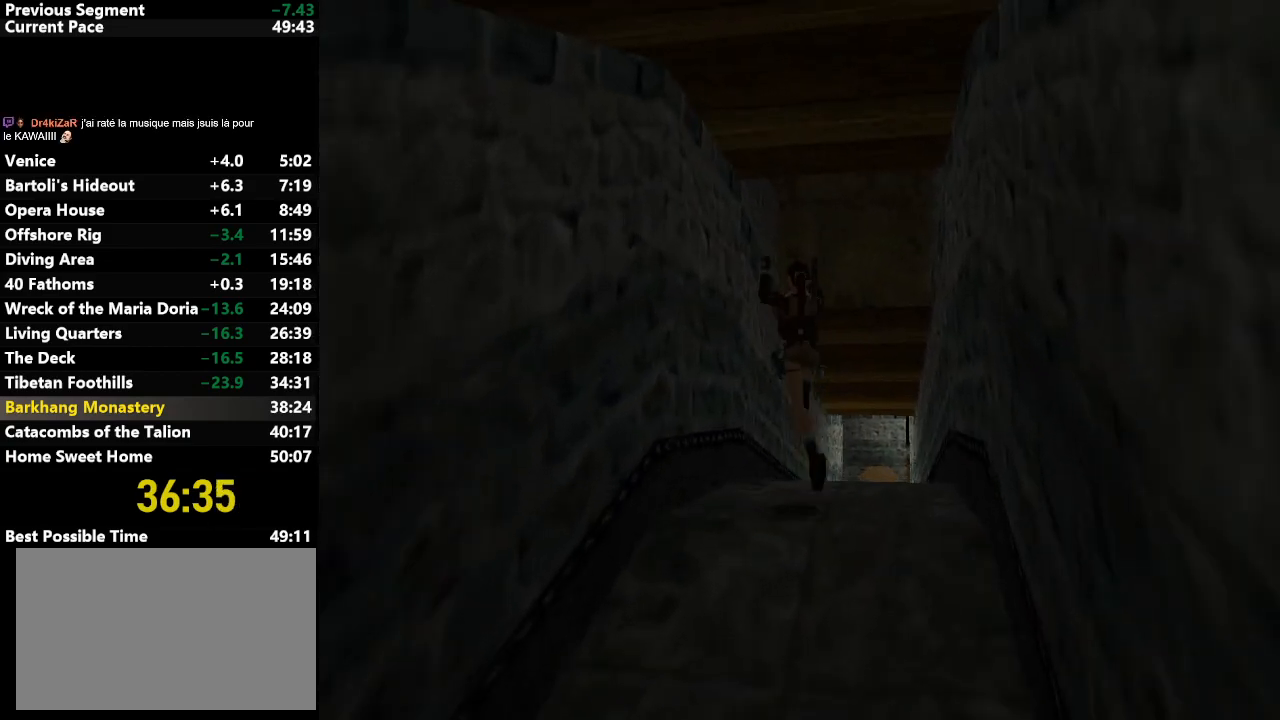
{"keys": ["jump", "up"], "events": []}
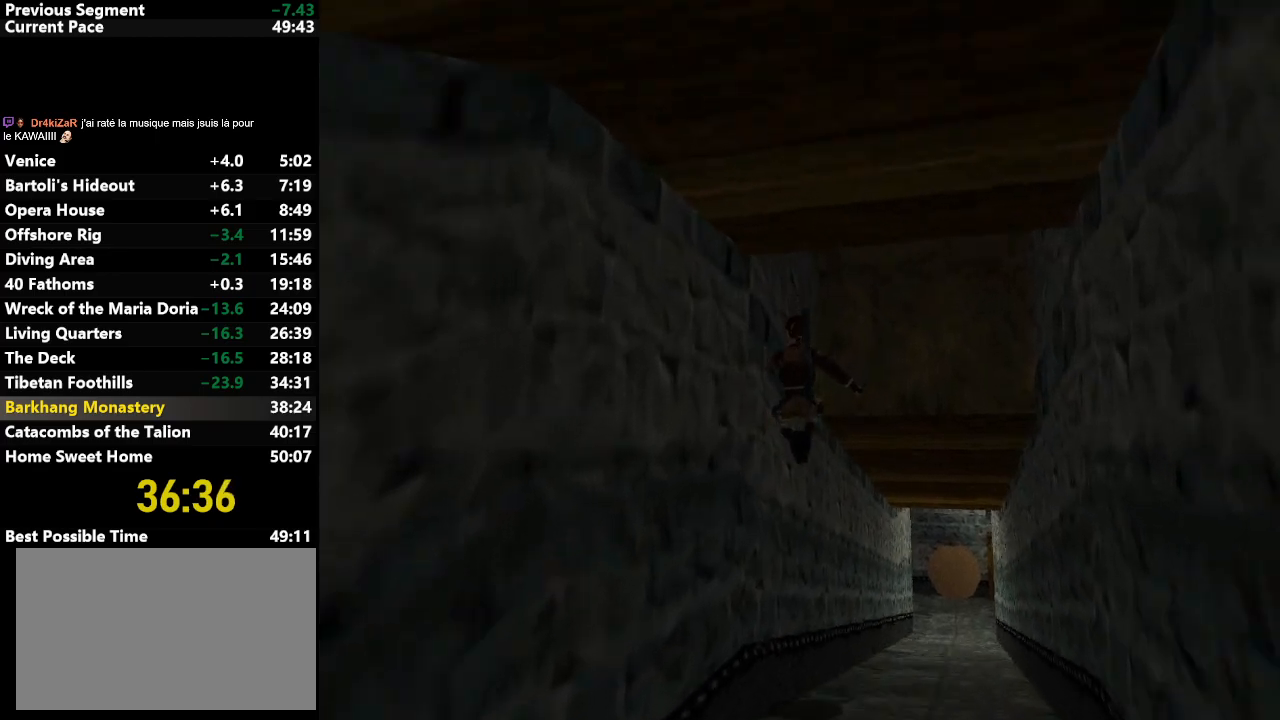
{"keys": ["jump", "up"], "events": []}
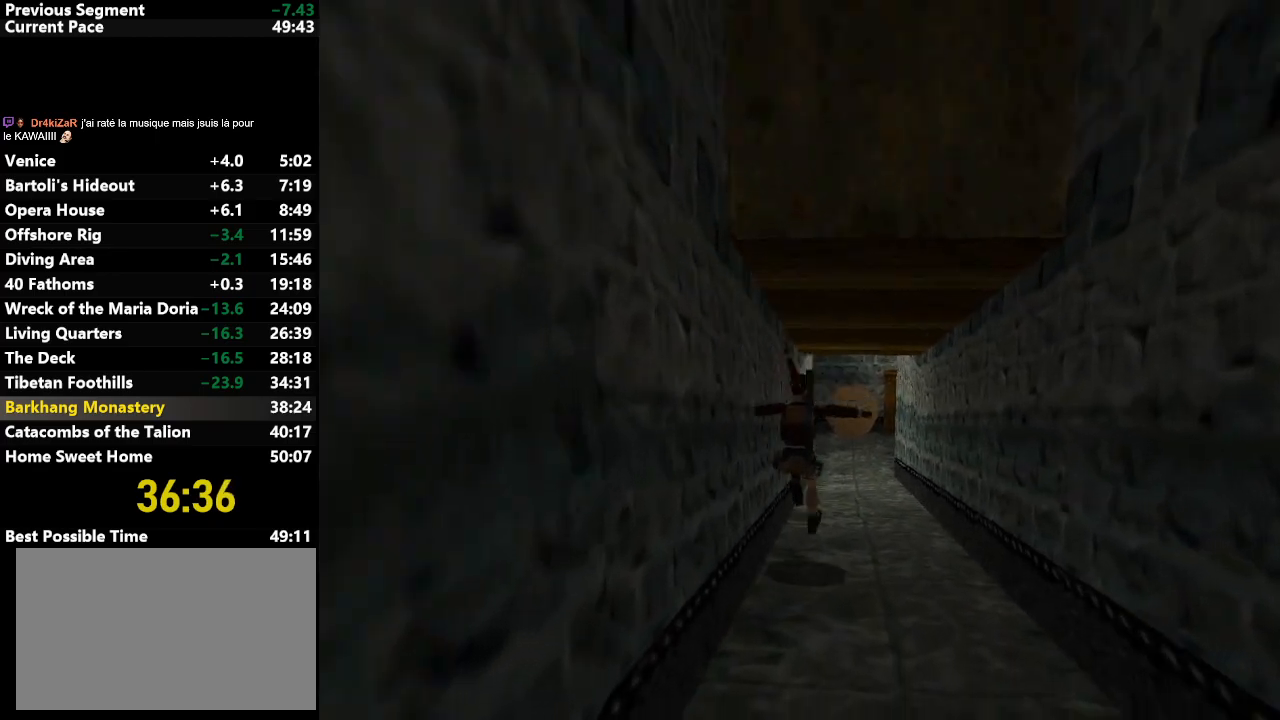
{"keys": ["jump", "up"], "events": [[183, "left", "down"], [233, "left", "up"]]}
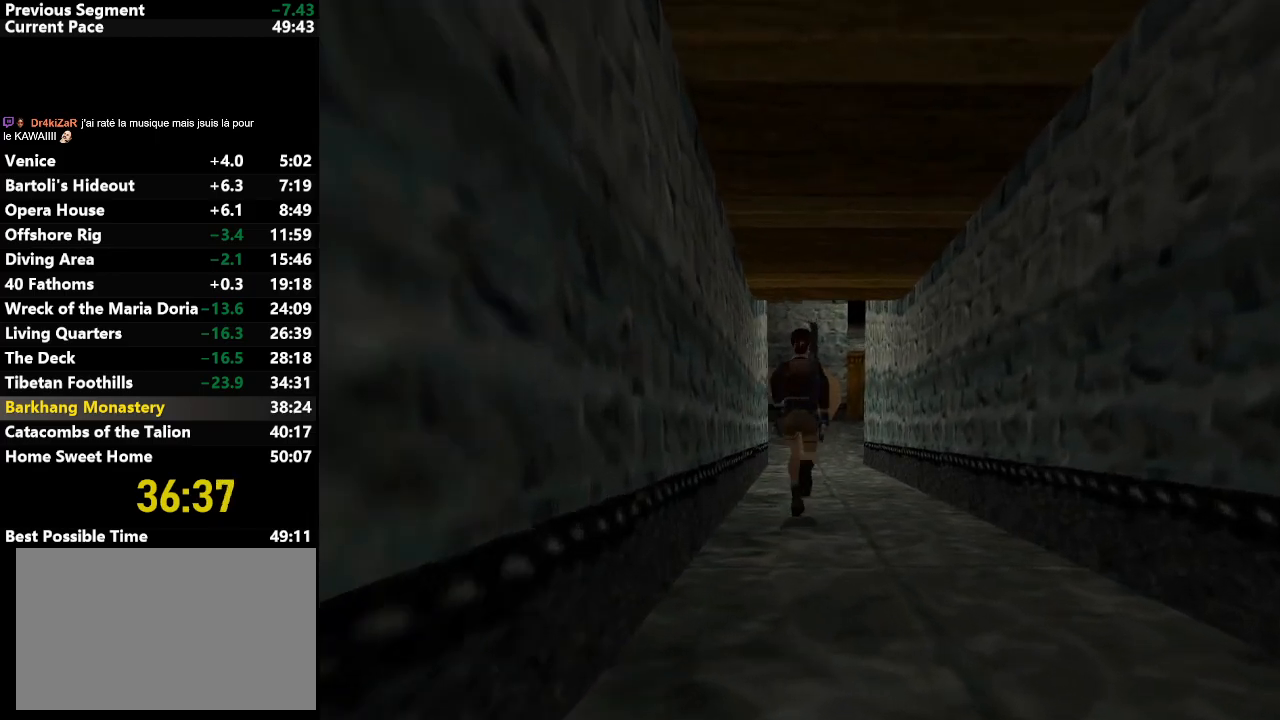
{"keys": ["left", "up"], "events": [[50, "left", "down"], [233, "left", "up"], [433, "jump", "up"], [483, "left", "down"]]}
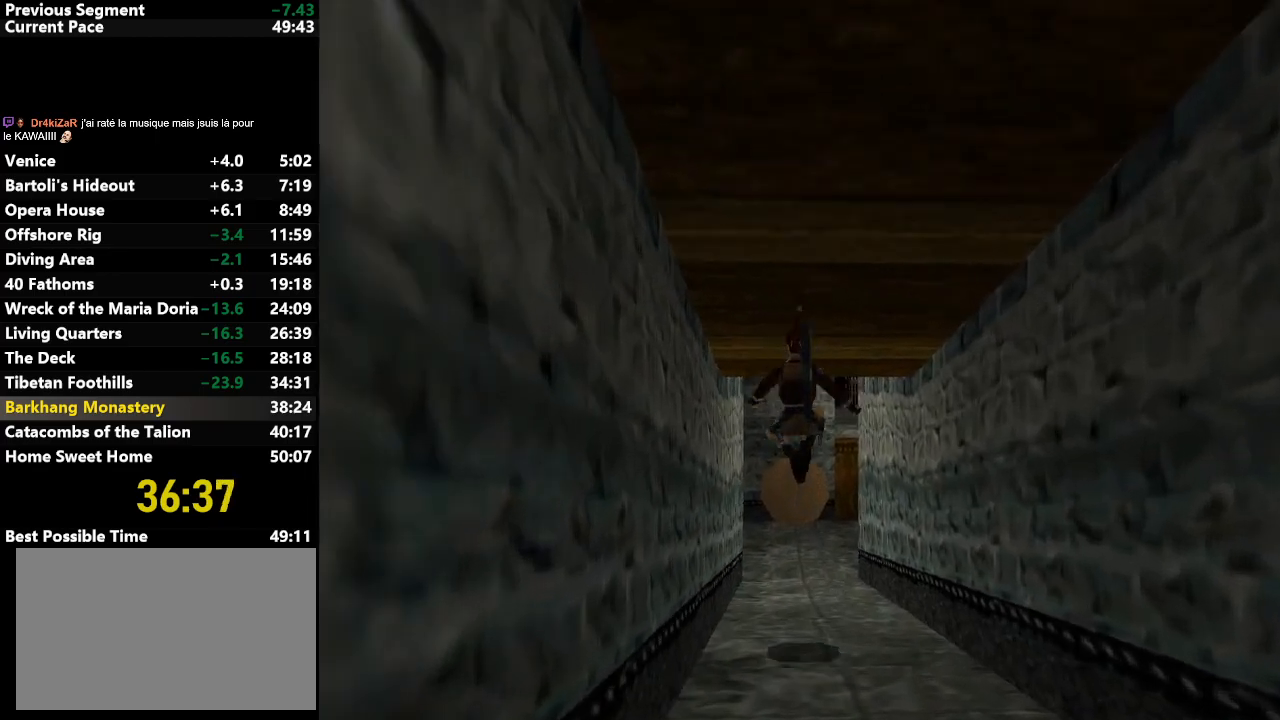
{"keys": ["up"], "events": [[67, "left", "up"]]}
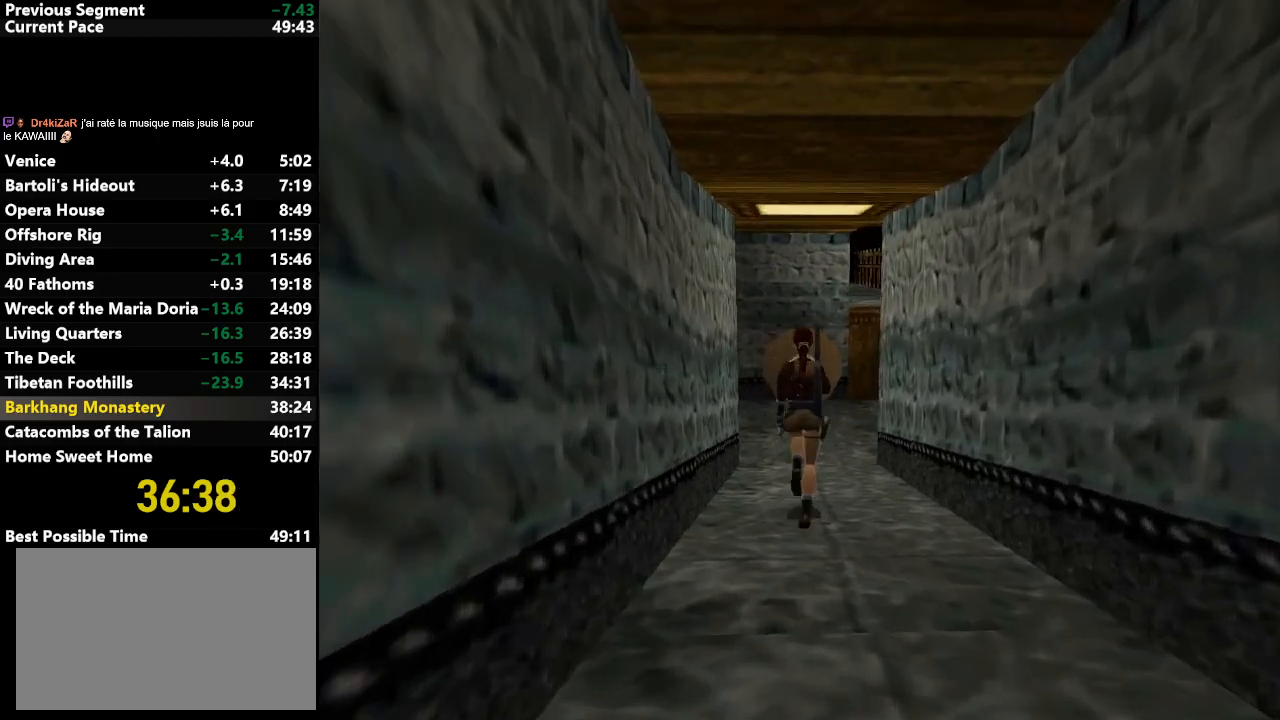
{"keys": ["up"], "events": []}
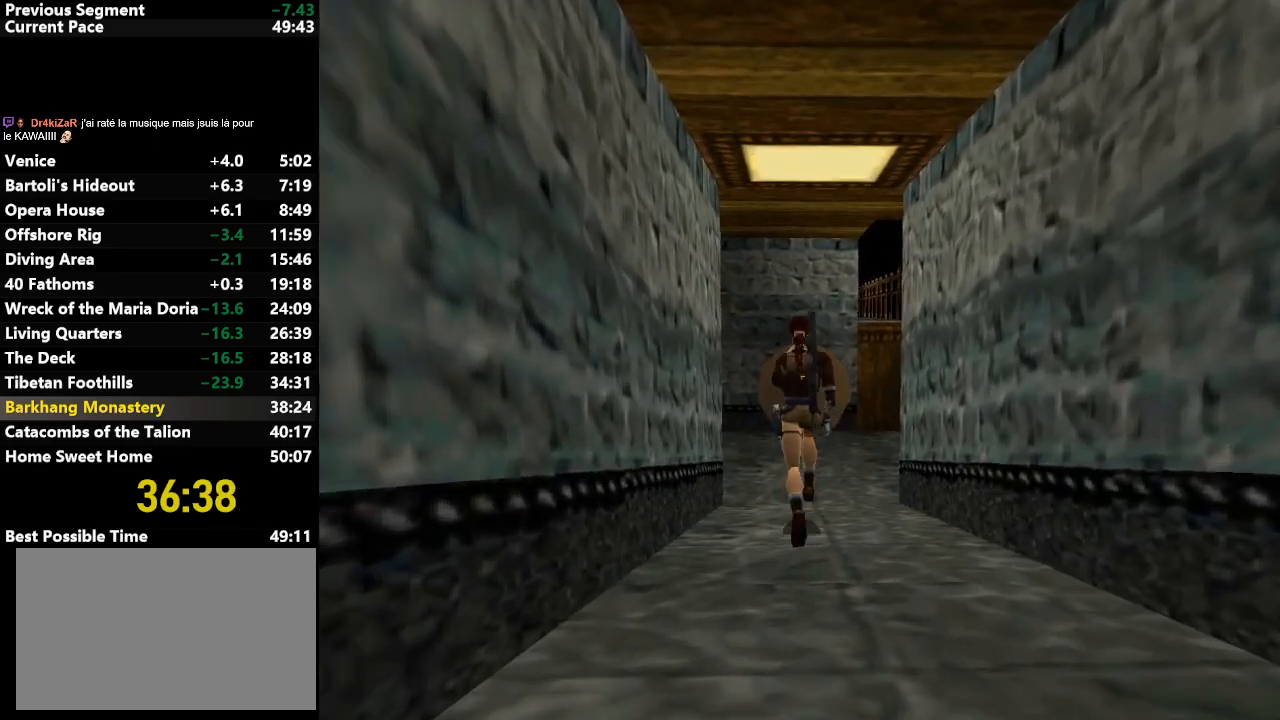
{"keys": ["right", "up"], "events": [[100, "right", "down"], [200, "right", "up"], [483, "right", "down"]]}
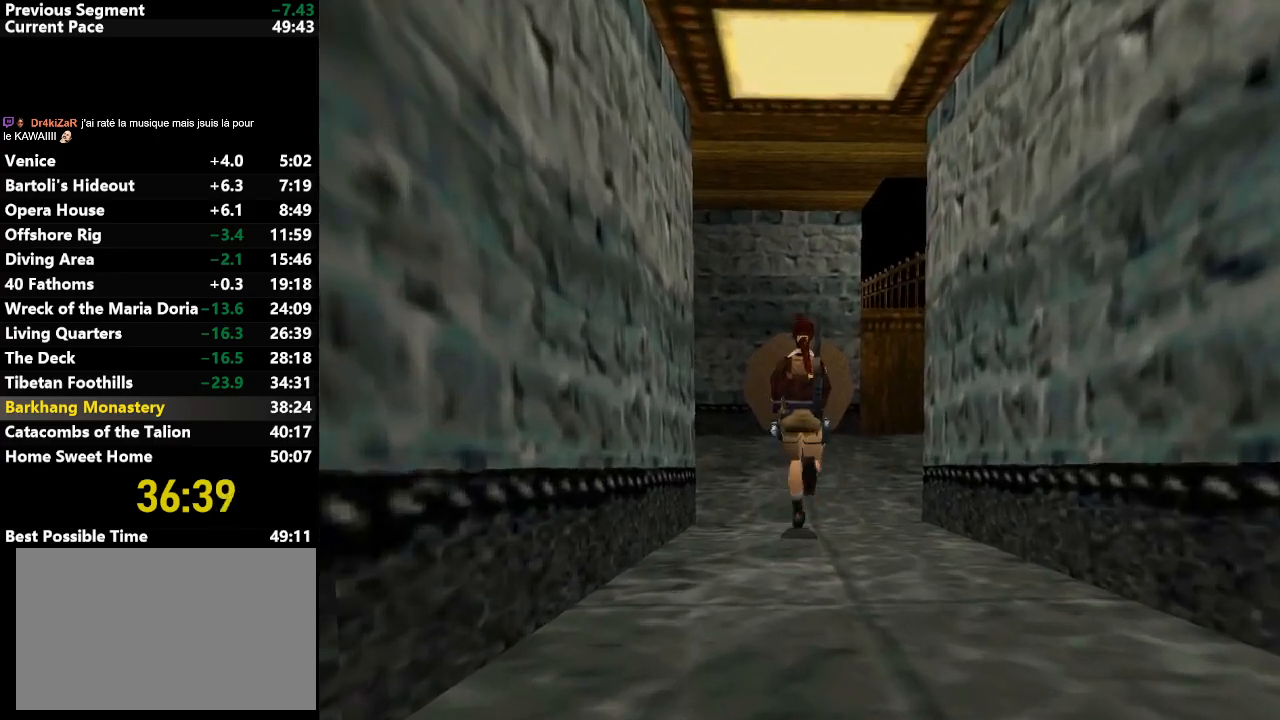
{"keys": ["jump", "up"], "events": [[200, "right", "up"], [450, "jump", "down"]]}
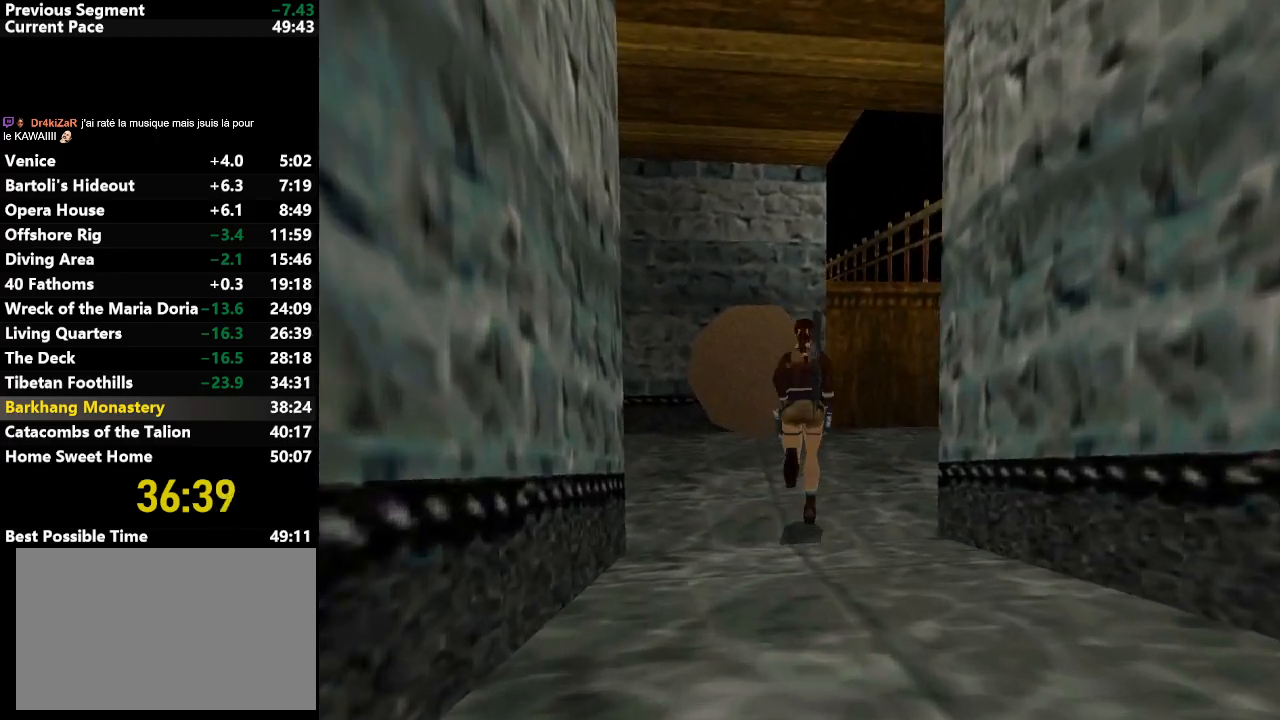
{"keys": [], "events": [[233, "jump", "up"], [317, "left", "down"], [317, "up", "up"], [367, "left", "up"]]}
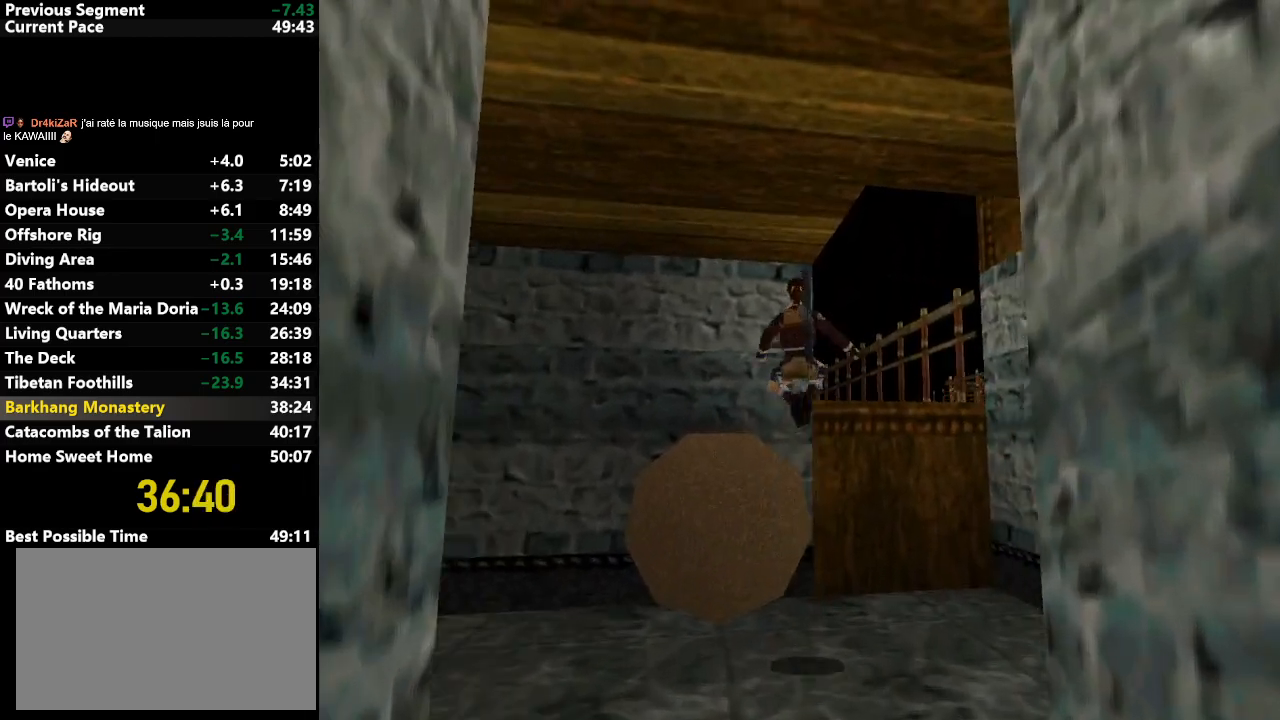
{"keys": [], "events": [[200, "action", "down"], [467, "action", "up"]]}